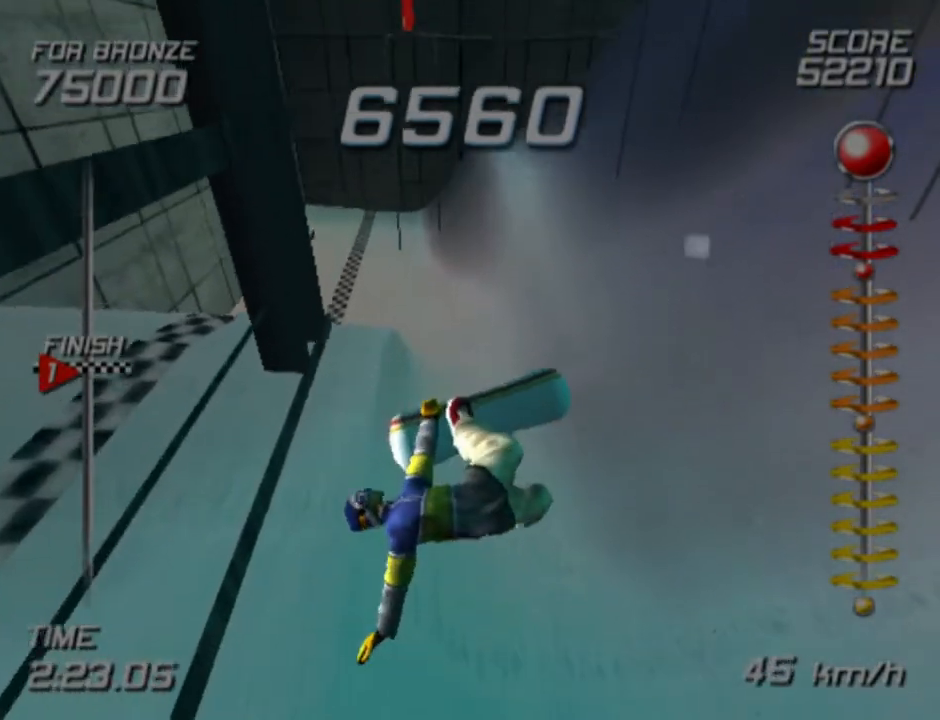
Gameplay with a controller (PlayStation layout); each line is a JSON object with the inputs held at the frame after it. "events" lists button and stick changes between this image and that frame as [ms after this image, input, new state], when the widget could be followed in between. Not read: R1.
{"buttons": [], "left_stick": "center", "right_stick": "center", "events": [[150, "L1", "up"], [167, "R2", "up"], [217, "L2", "up"]]}
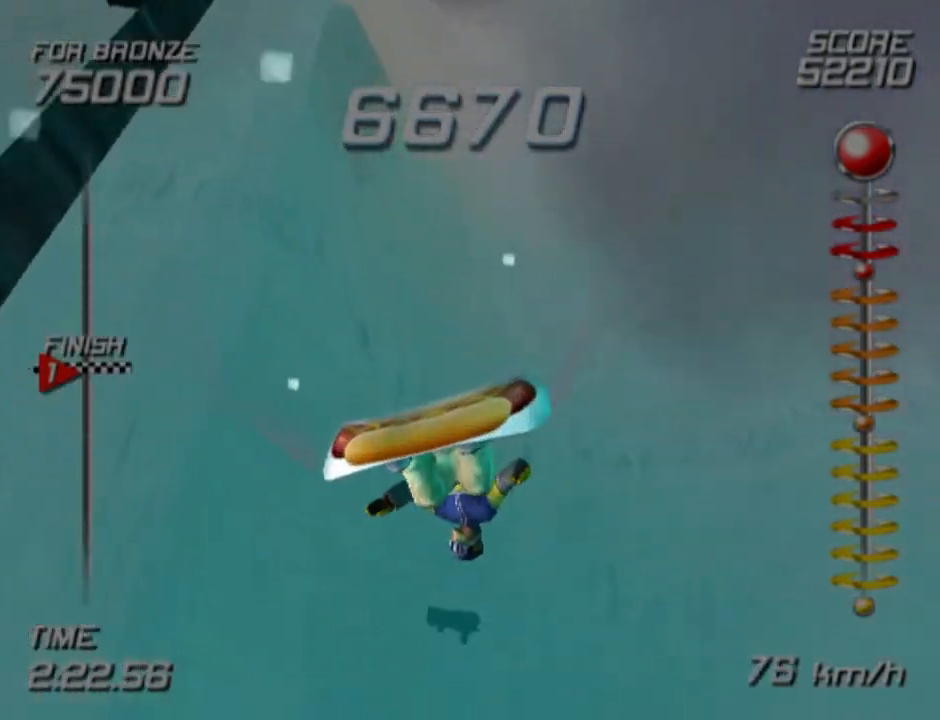
{"buttons": [], "left_stick": "center", "right_stick": "center", "events": []}
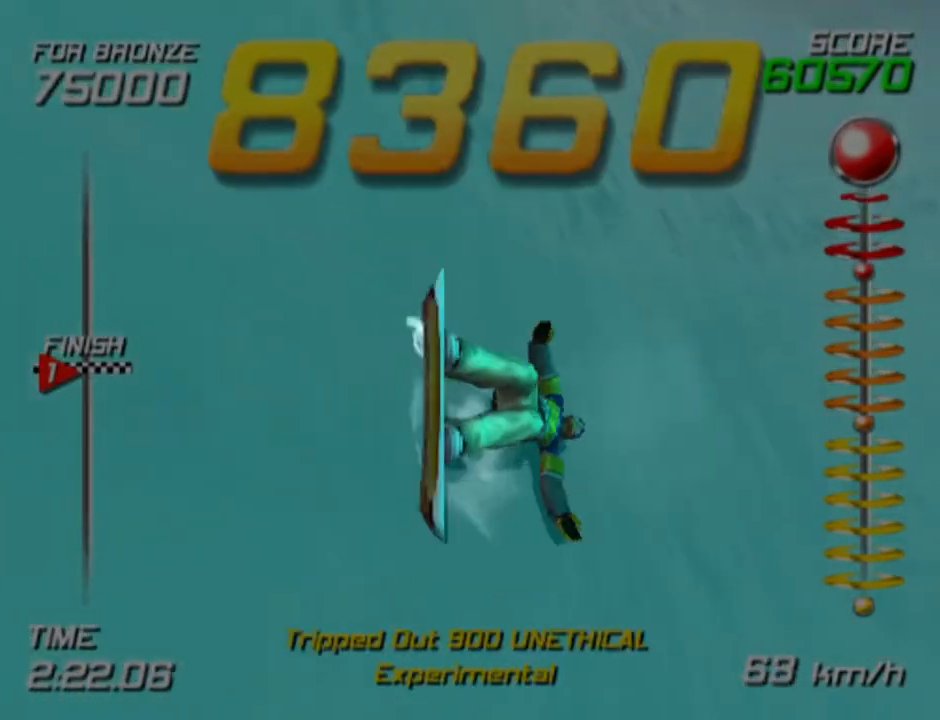
{"buttons": [], "left_stick": "center", "right_stick": "center", "events": []}
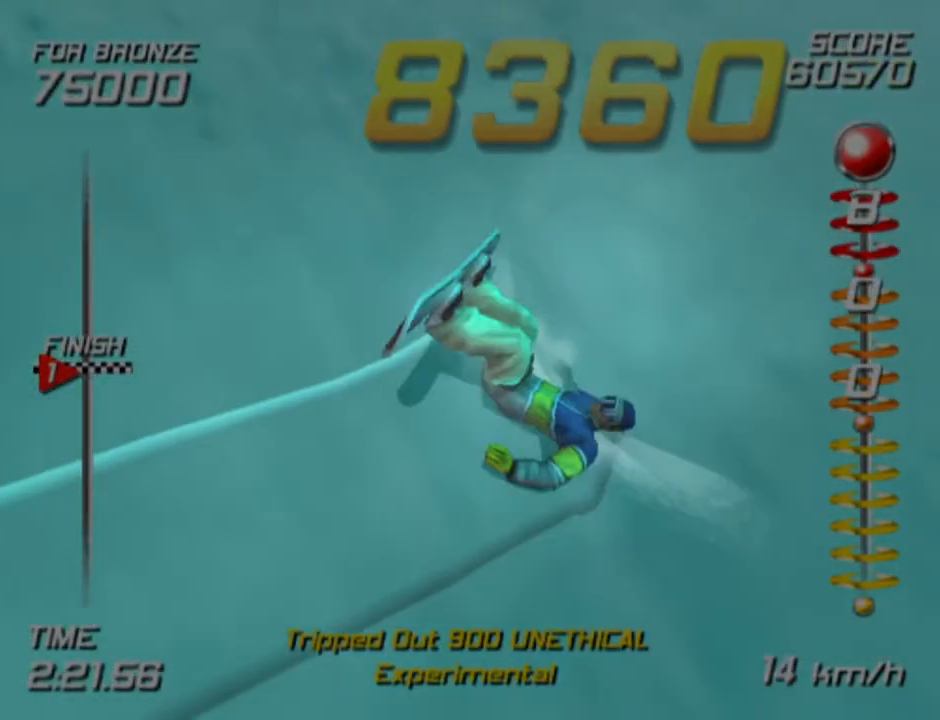
{"buttons": [], "left_stick": "up-left", "right_stick": "center", "events": [[317, "left_stick", "up-left"]]}
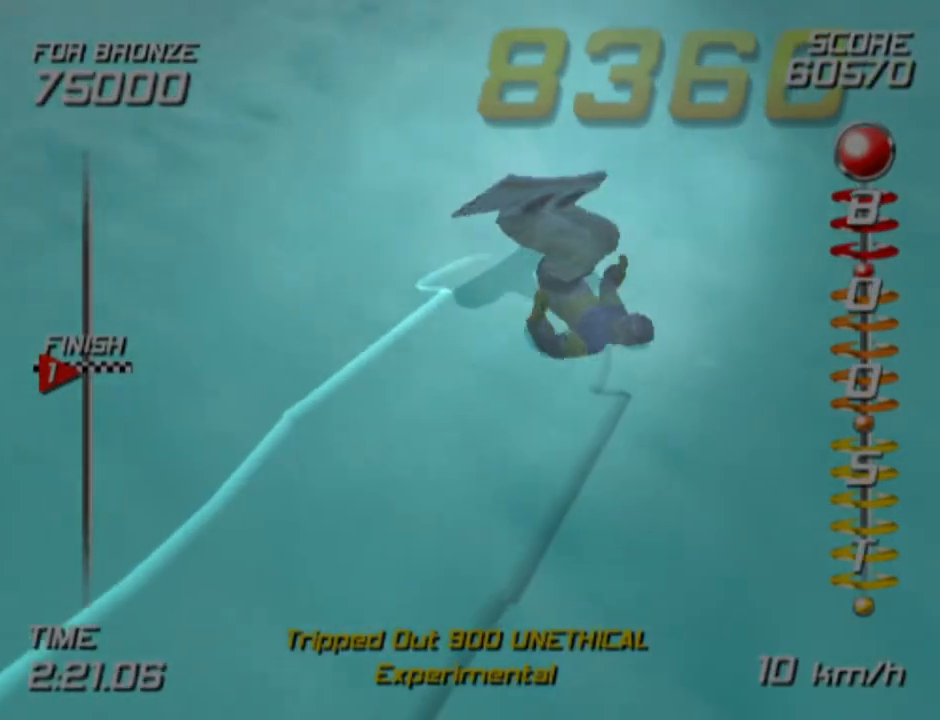
{"buttons": [], "left_stick": "center", "right_stick": "center", "events": [[117, "left_stick", "center"]]}
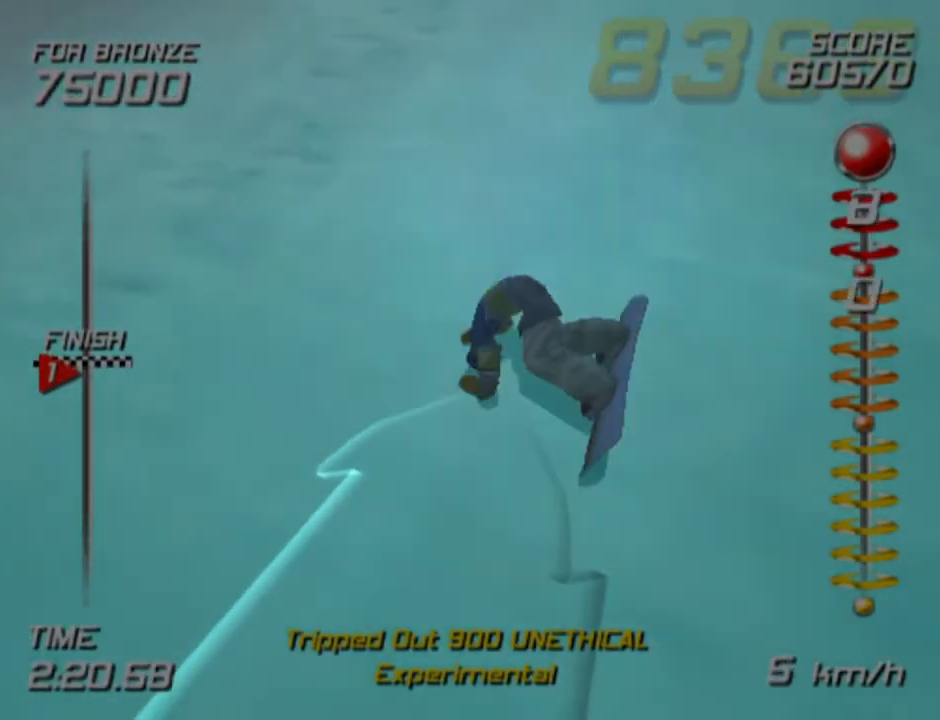
{"buttons": [], "left_stick": "center", "right_stick": "center", "events": []}
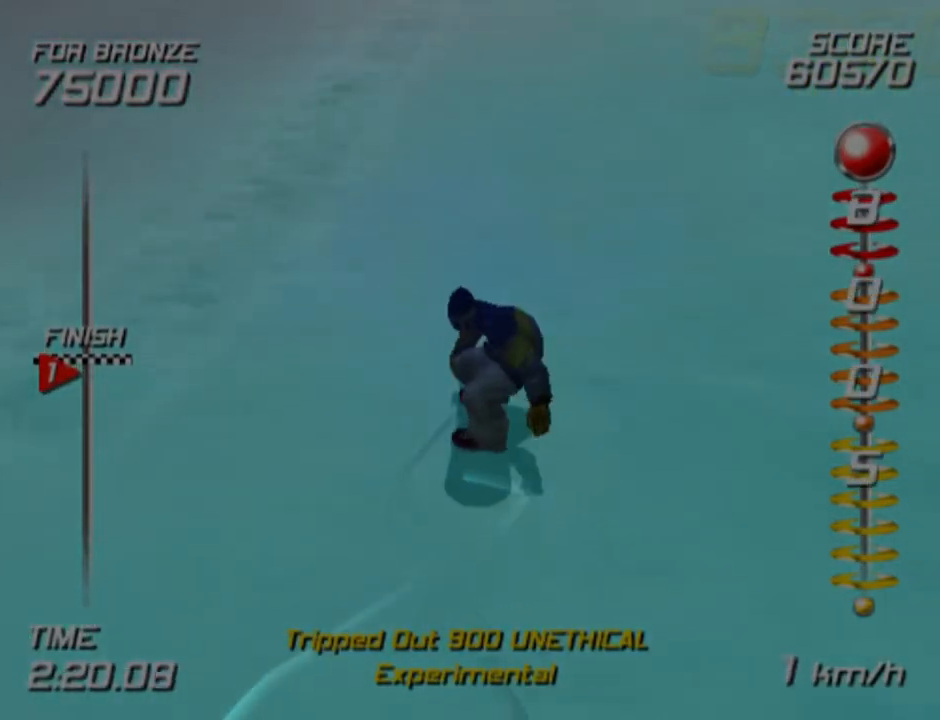
{"buttons": ["CROSS", "SQUARE", "DPAD_RIGHT"], "left_stick": "center", "right_stick": "center", "events": [[83, "SQUARE", "down"], [100, "CROSS", "down"], [150, "DPAD_RIGHT", "down"]]}
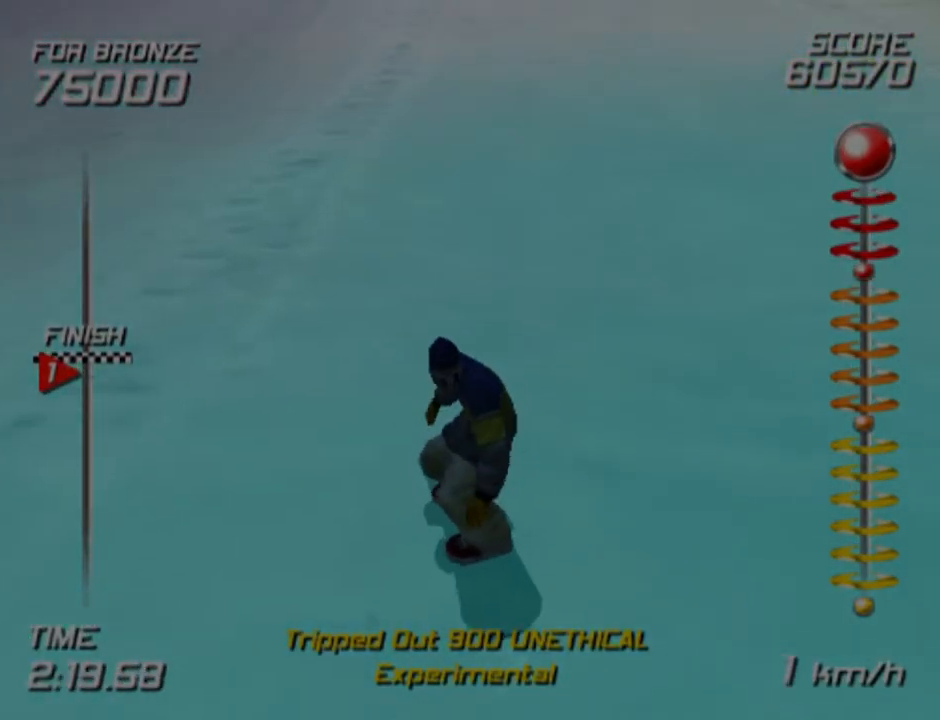
{"buttons": ["CROSS", "SQUARE", "DPAD_RIGHT"], "left_stick": "center", "right_stick": "center", "events": []}
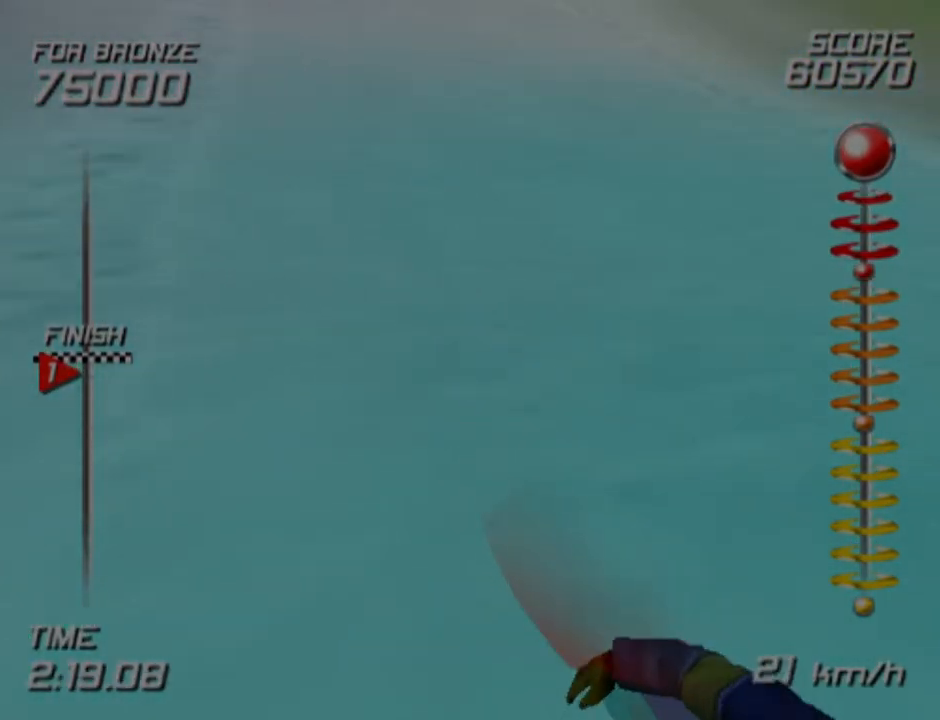
{"buttons": ["CROSS", "SQUARE", "DPAD_RIGHT"], "left_stick": "center", "right_stick": "center", "events": []}
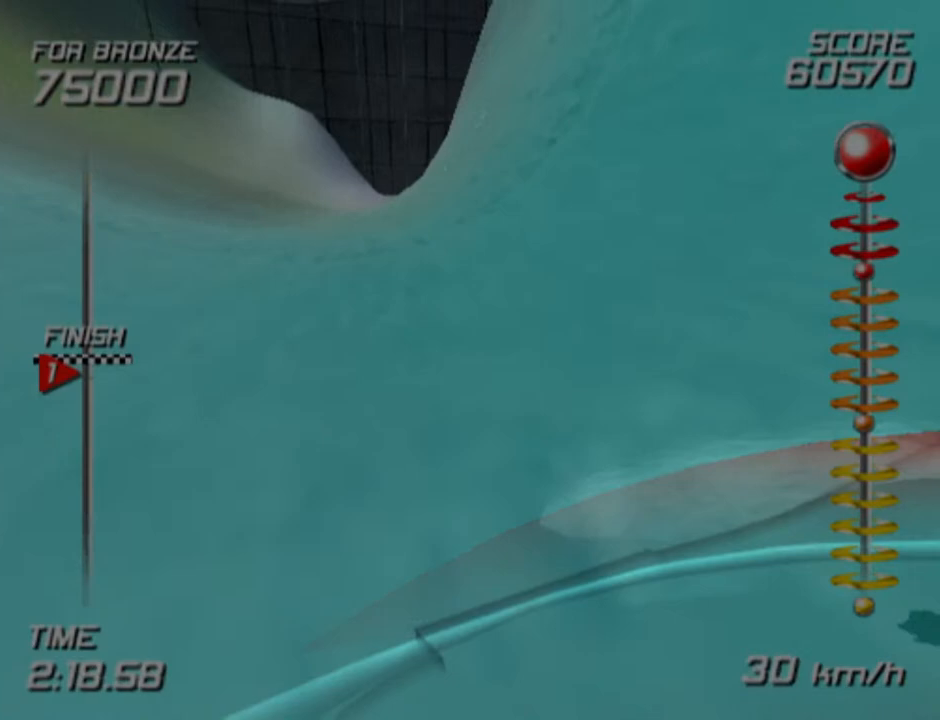
{"buttons": ["CROSS", "SQUARE", "DPAD_RIGHT"], "left_stick": "center", "right_stick": "center", "events": []}
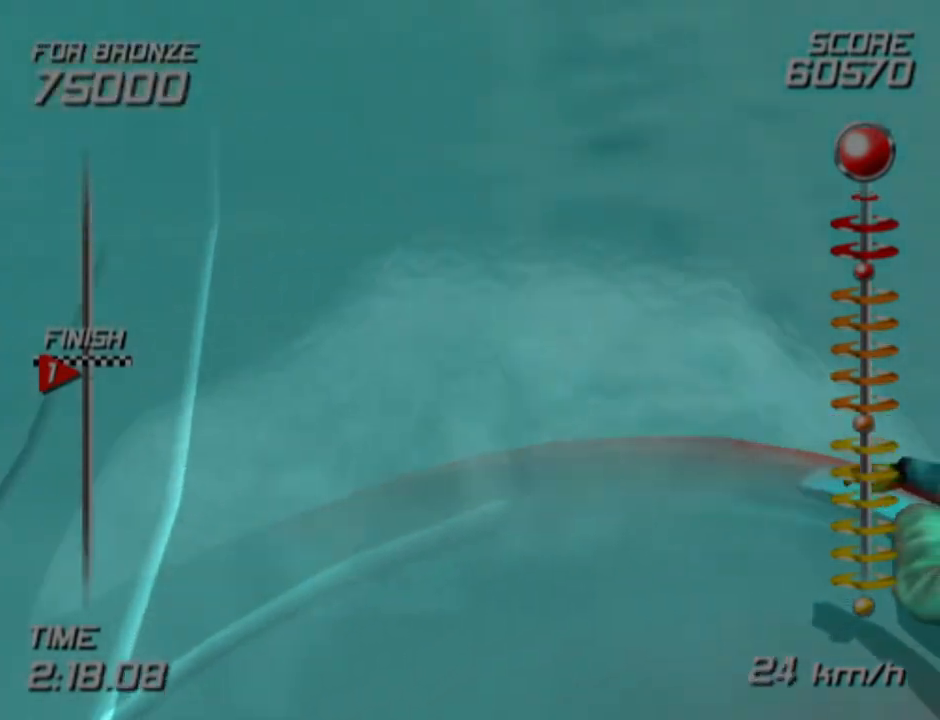
{"buttons": ["CROSS", "SQUARE", "DPAD_RIGHT"], "left_stick": "center", "right_stick": "center", "events": []}
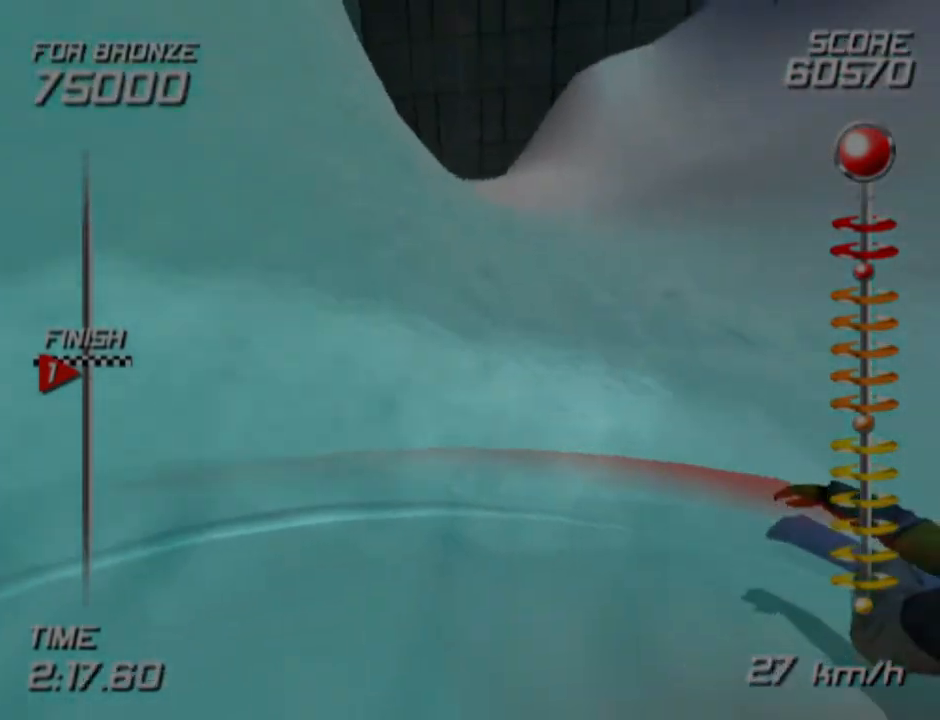
{"buttons": ["DPAD_LEFT"], "left_stick": "center", "right_stick": "center", "events": [[183, "DPAD_RIGHT", "up"], [300, "DPAD_LEFT", "down"], [417, "CROSS", "up"], [450, "SQUARE", "up"]]}
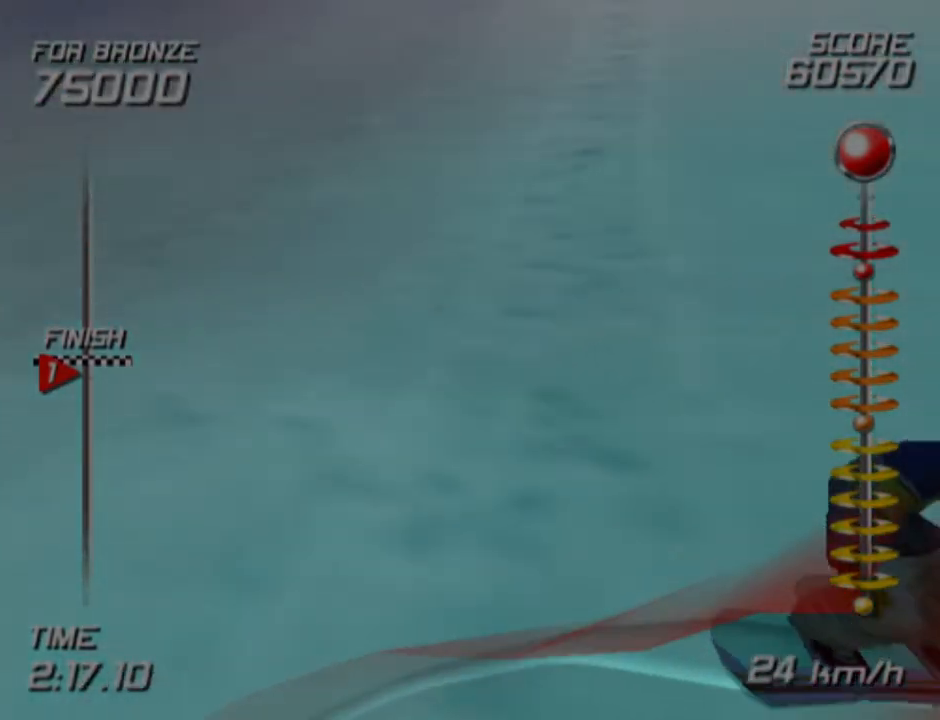
{"buttons": ["DPAD_LEFT"], "left_stick": "center", "right_stick": "center", "events": [[50, "DPAD_LEFT", "up"], [350, "DPAD_LEFT", "down"]]}
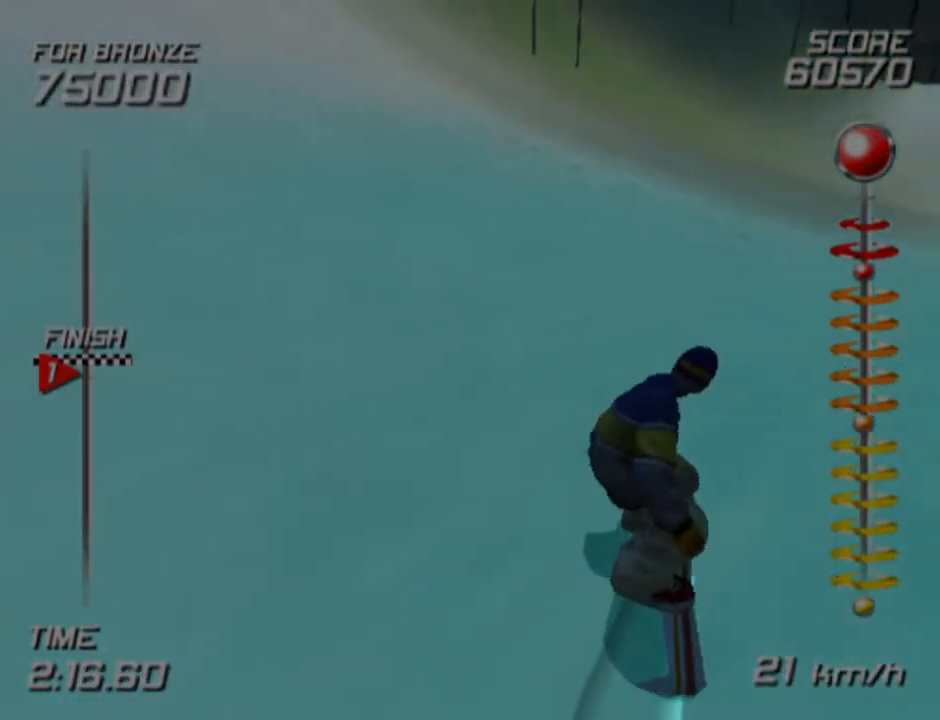
{"buttons": ["CROSS", "SQUARE", "DPAD_LEFT"], "left_stick": "center", "right_stick": "center", "events": [[233, "DPAD_LEFT", "up"], [317, "DPAD_LEFT", "down"], [400, "CROSS", "down"], [400, "SQUARE", "down"]]}
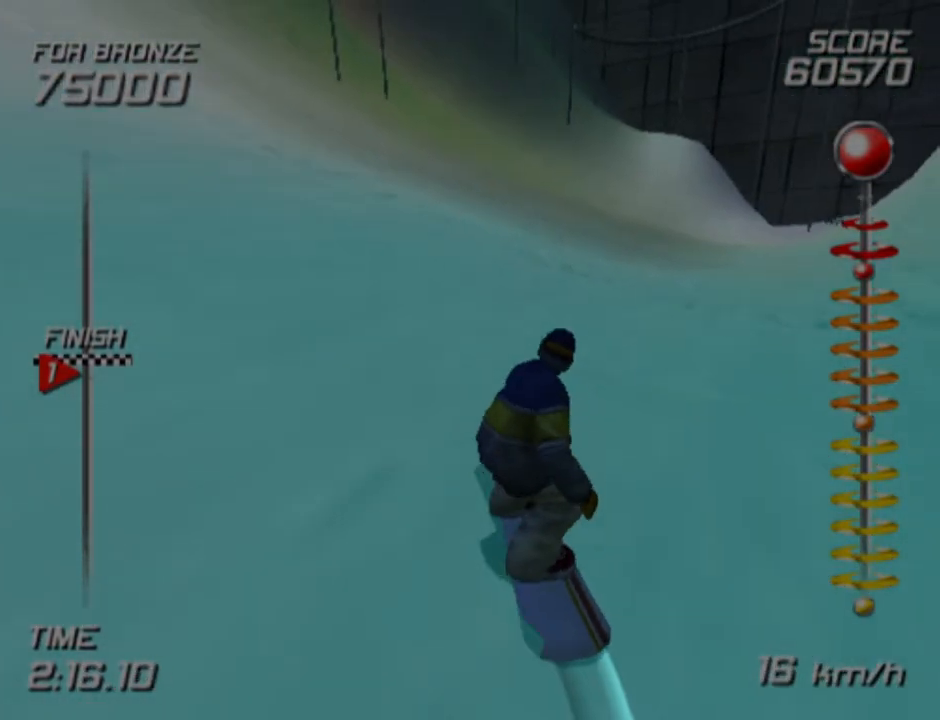
{"buttons": ["CROSS", "SQUARE", "DPAD_LEFT"], "left_stick": "center", "right_stick": "center", "events": []}
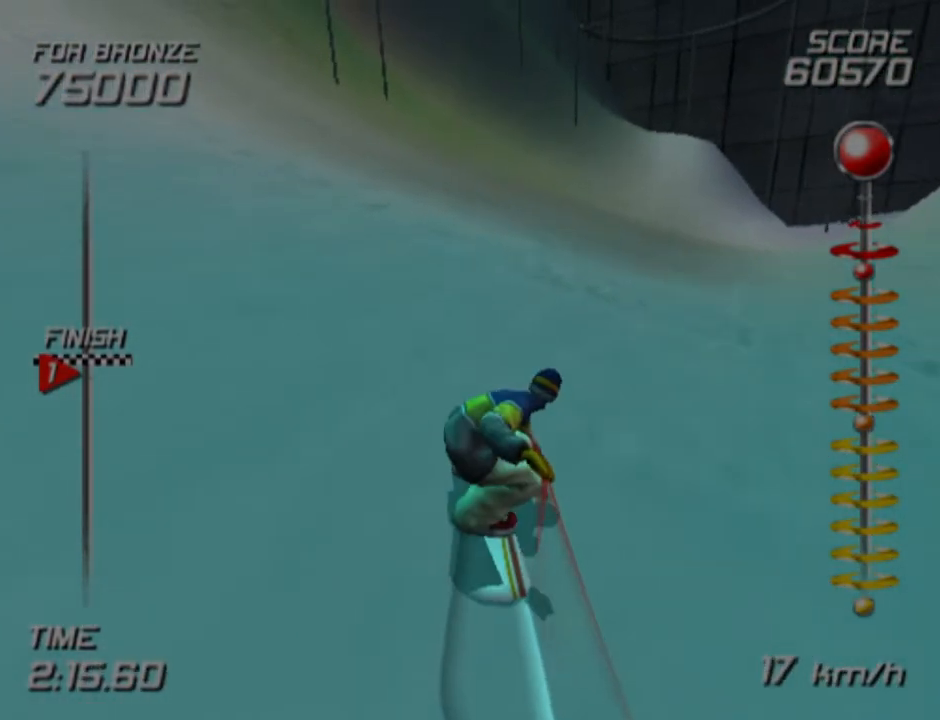
{"buttons": ["CROSS", "SQUARE", "DPAD_LEFT"], "left_stick": "center", "right_stick": "center", "events": []}
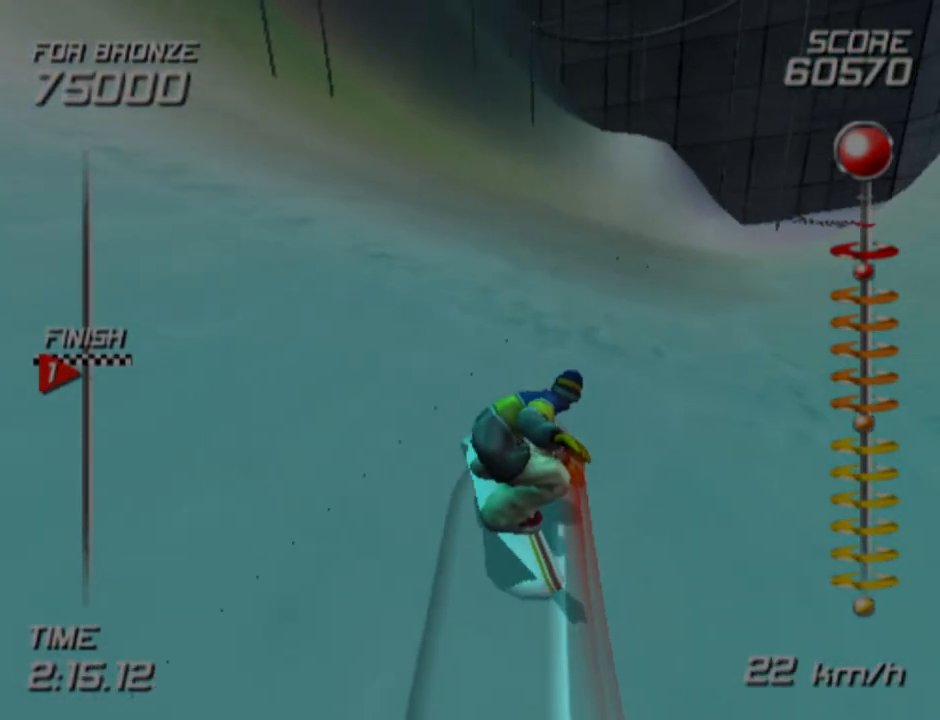
{"buttons": ["DPAD_LEFT"], "left_stick": "center", "right_stick": "center", "events": [[300, "CROSS", "up"], [300, "SQUARE", "up"], [350, "DPAD_DOWN", "down"], [400, "DPAD_DOWN", "up"]]}
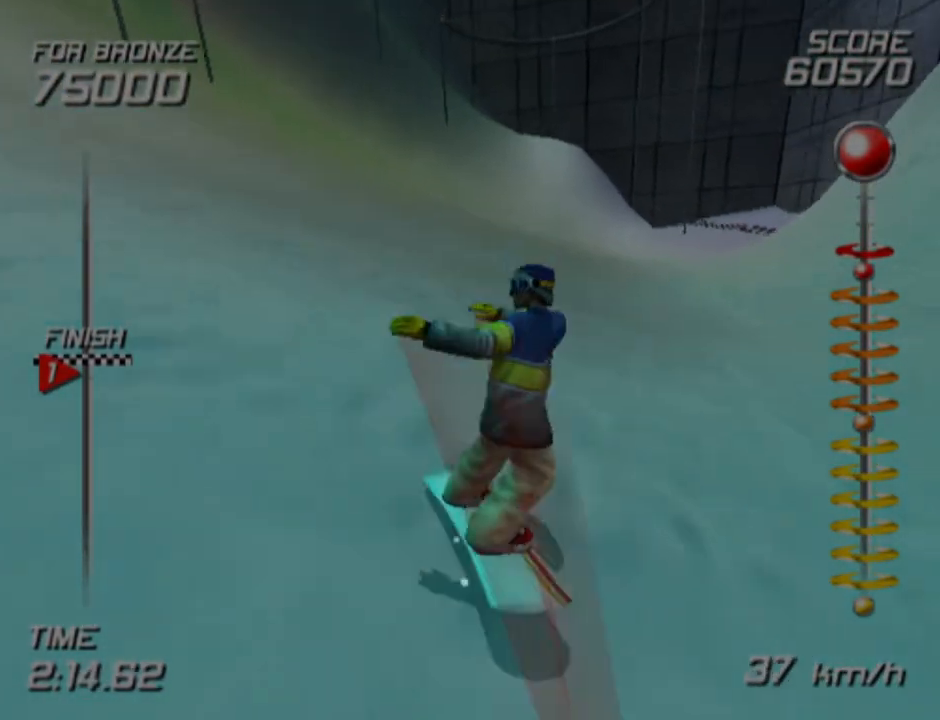
{"buttons": ["DPAD_LEFT"], "left_stick": "center", "right_stick": "center", "events": []}
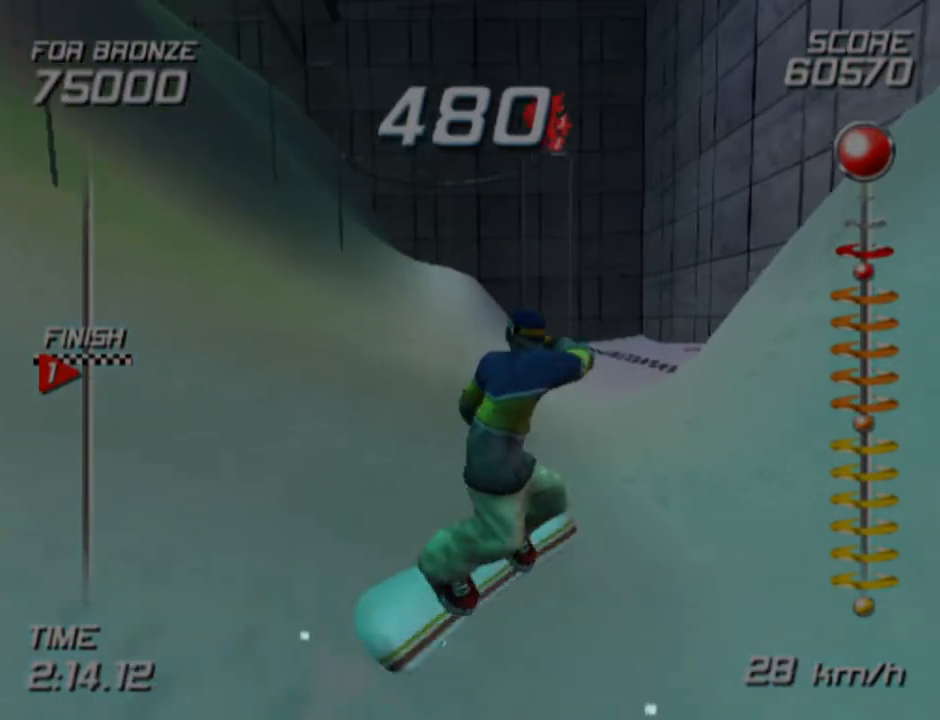
{"buttons": [], "left_stick": "center", "right_stick": "center", "events": [[167, "DPAD_LEFT", "up"]]}
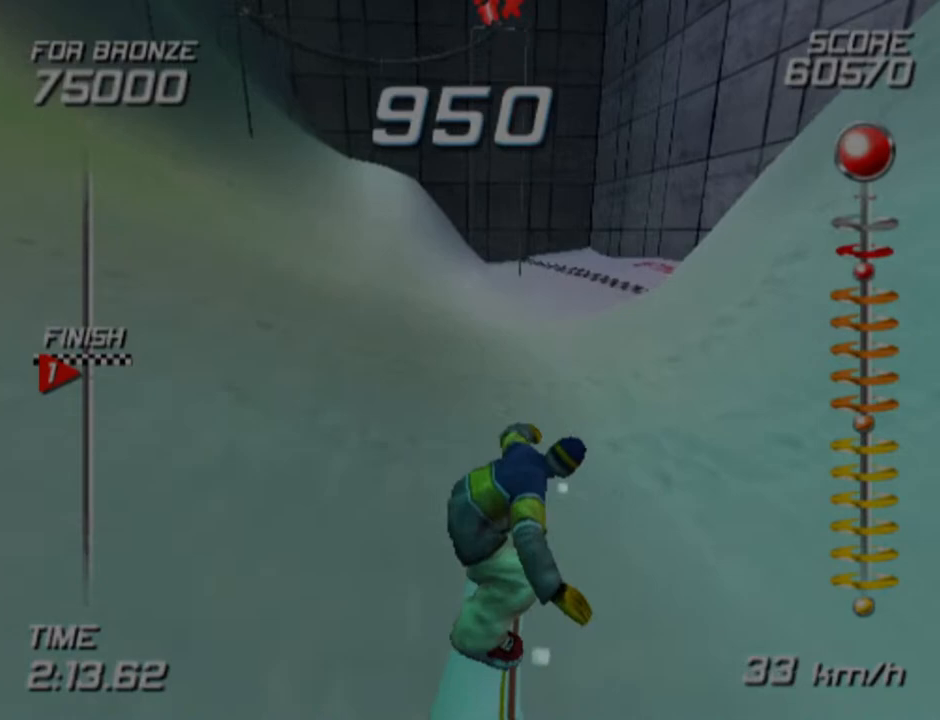
{"buttons": ["DPAD_LEFT"], "left_stick": "center", "right_stick": "center", "events": [[250, "DPAD_LEFT", "down"]]}
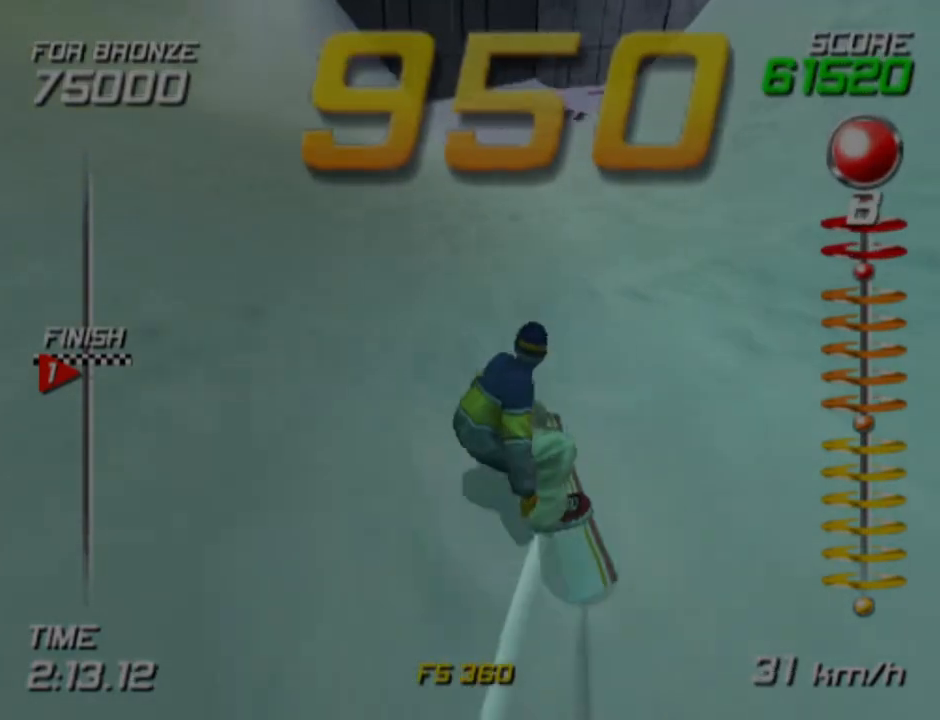
{"buttons": ["DPAD_DOWN", "DPAD_LEFT"], "left_stick": "center", "right_stick": "center", "events": [[117, "DPAD_DOWN", "down"]]}
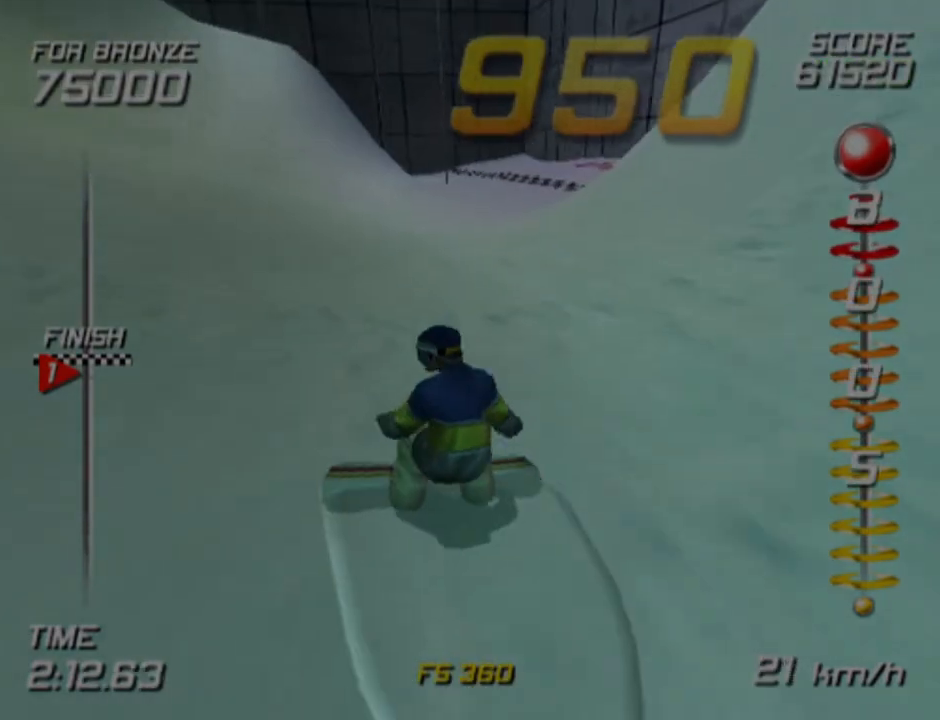
{"buttons": ["CROSS", "SQUARE", "DPAD_LEFT"], "left_stick": "center", "right_stick": "center", "events": [[33, "DPAD_DOWN", "up"], [67, "CROSS", "down"], [67, "SQUARE", "down"]]}
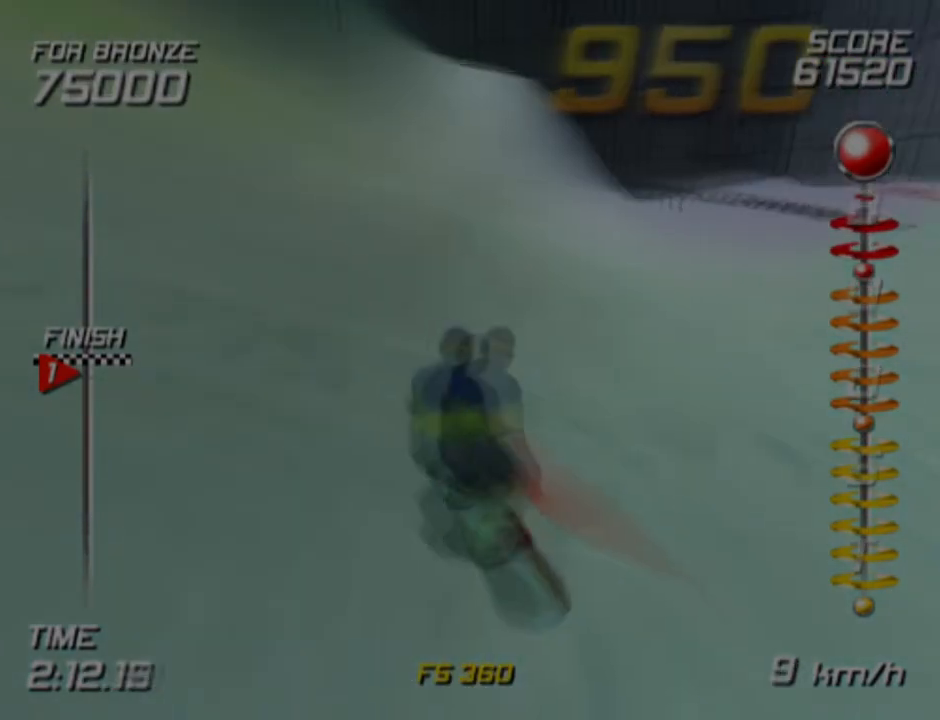
{"buttons": ["CROSS", "SQUARE", "DPAD_LEFT"], "left_stick": "center", "right_stick": "center", "events": []}
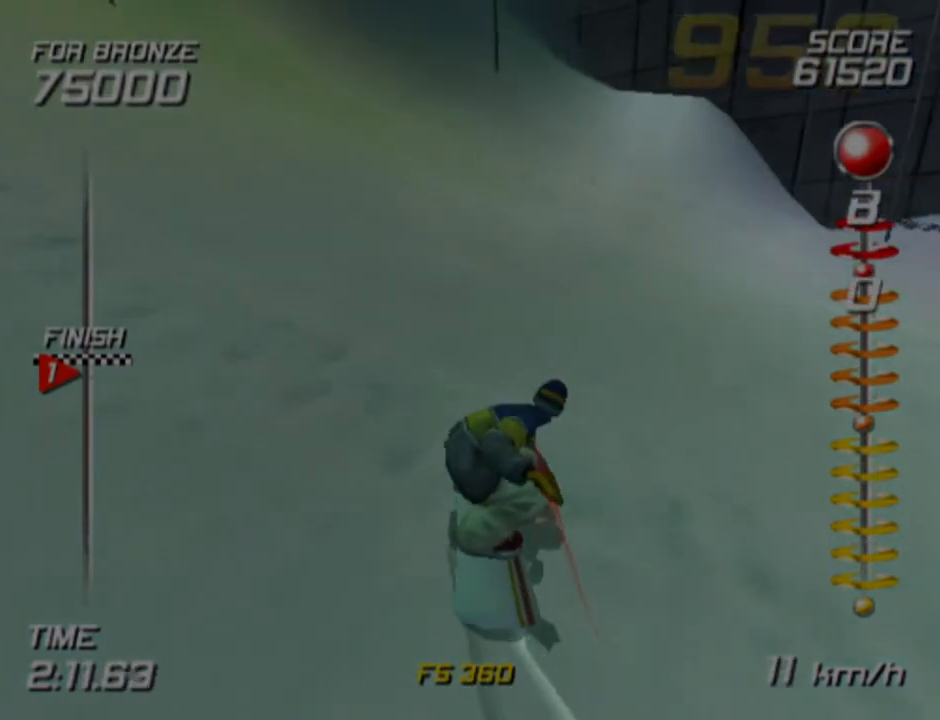
{"buttons": ["DPAD_LEFT"], "left_stick": "center", "right_stick": "center", "events": [[67, "SQUARE", "up"], [100, "CROSS", "up"]]}
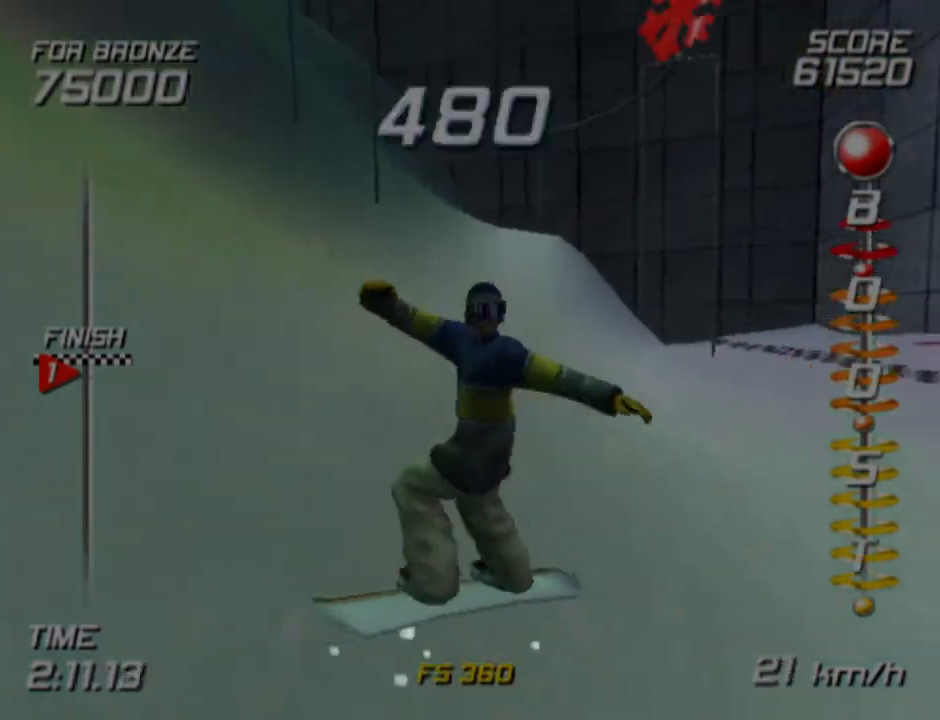
{"buttons": ["DPAD_LEFT"], "left_stick": "center", "right_stick": "center", "events": []}
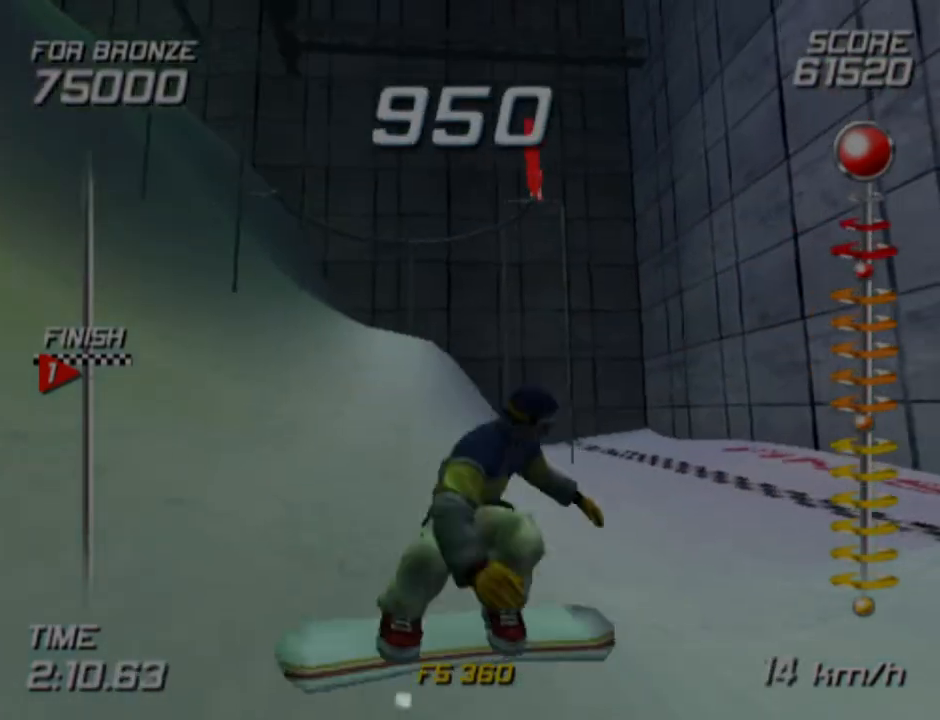
{"buttons": [], "left_stick": "center", "right_stick": "center", "events": [[183, "DPAD_LEFT", "up"]]}
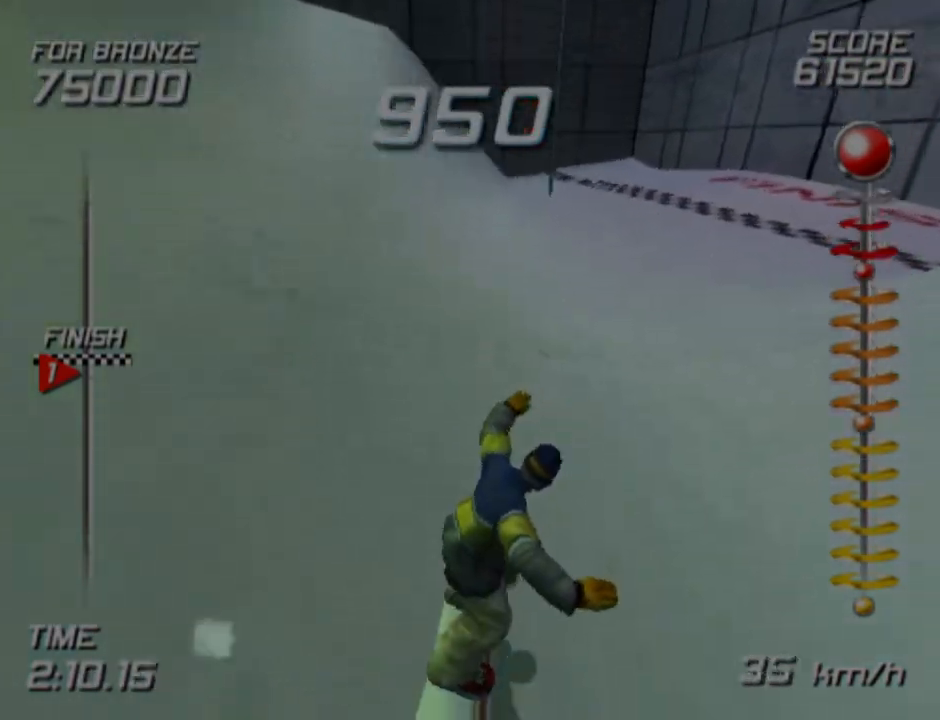
{"buttons": ["SELECT"], "left_stick": "center", "right_stick": "center", "events": [[400, "SELECT", "down"]]}
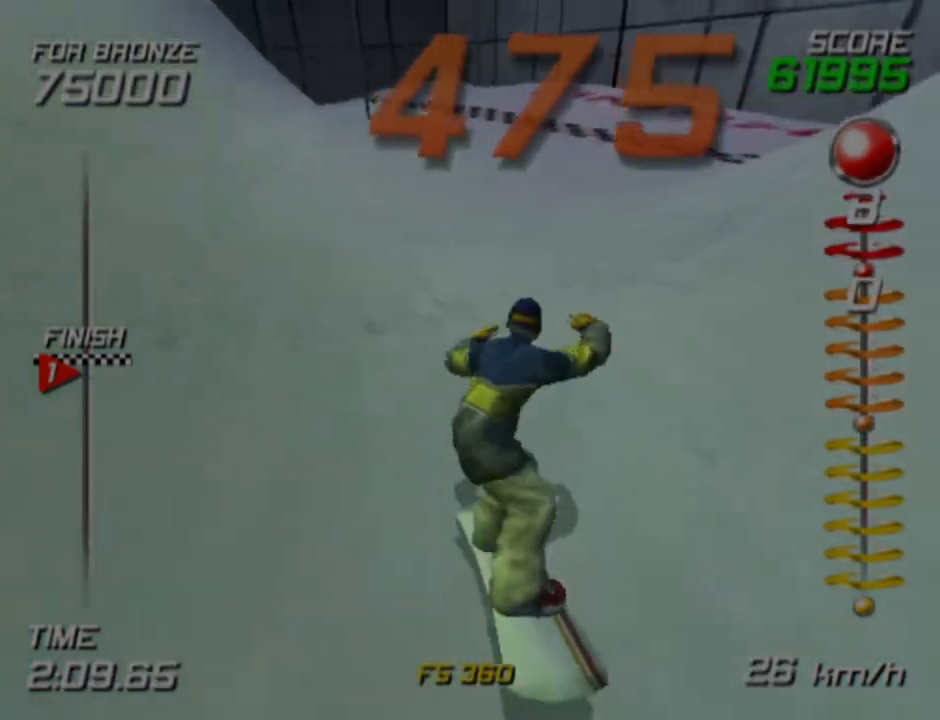
{"buttons": [], "left_stick": "center", "right_stick": "center", "events": [[33, "SELECT", "up"]]}
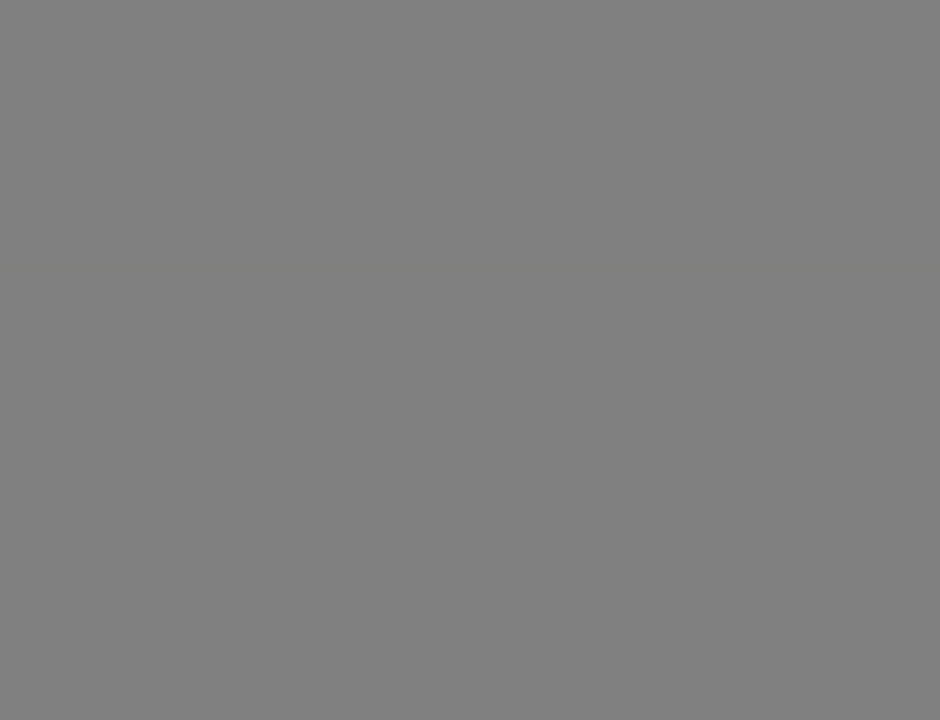
{"buttons": [], "left_stick": "center", "right_stick": "center", "events": []}
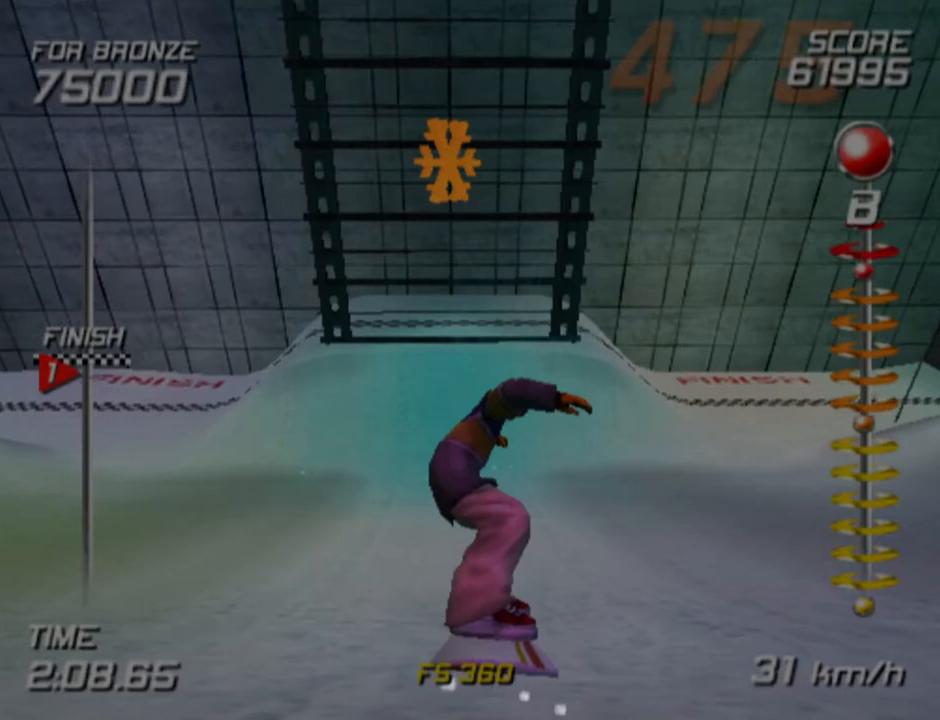
{"buttons": ["SQUARE"], "left_stick": "center", "right_stick": "center", "events": [[150, "SQUARE", "down"]]}